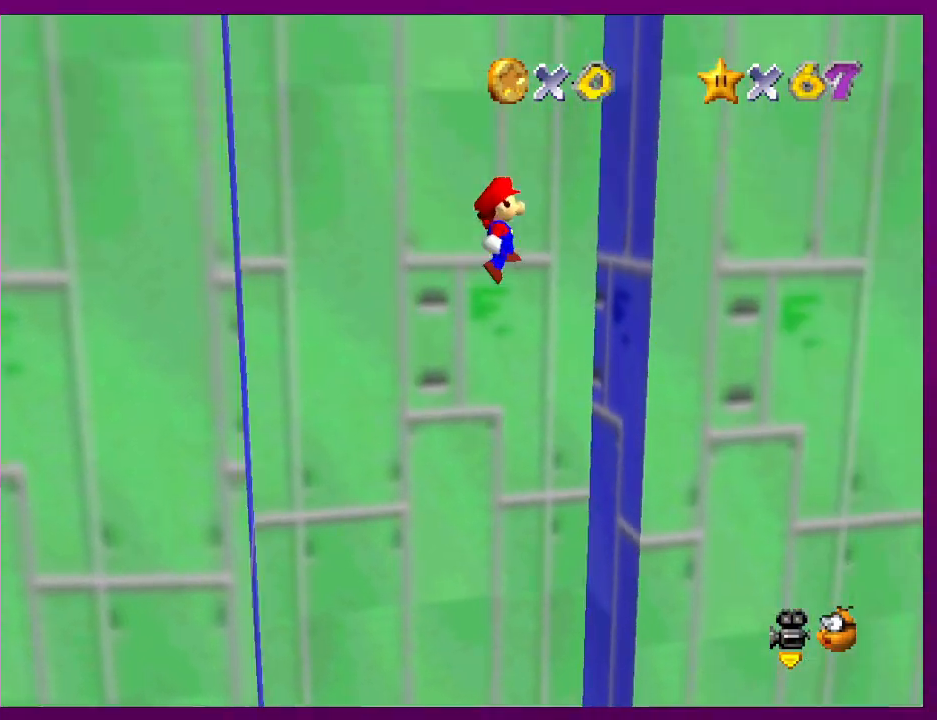
Gameplay with a controller (Nintendo layout); each line is a JSON object with the inputs held at the frame after it. "events" lists button and stick changes between this image and that frame as [ms after this image, input, new state], when the widget could be followed in between. Not read: L3 R3.
{"buttons": ["A"], "left_stick": "down-left", "events": [[133, "A", "up"], [233, "left_stick", "center"], [267, "A", "down"], [300, "left_stick", "left"], [400, "left_stick", "down-left"]]}
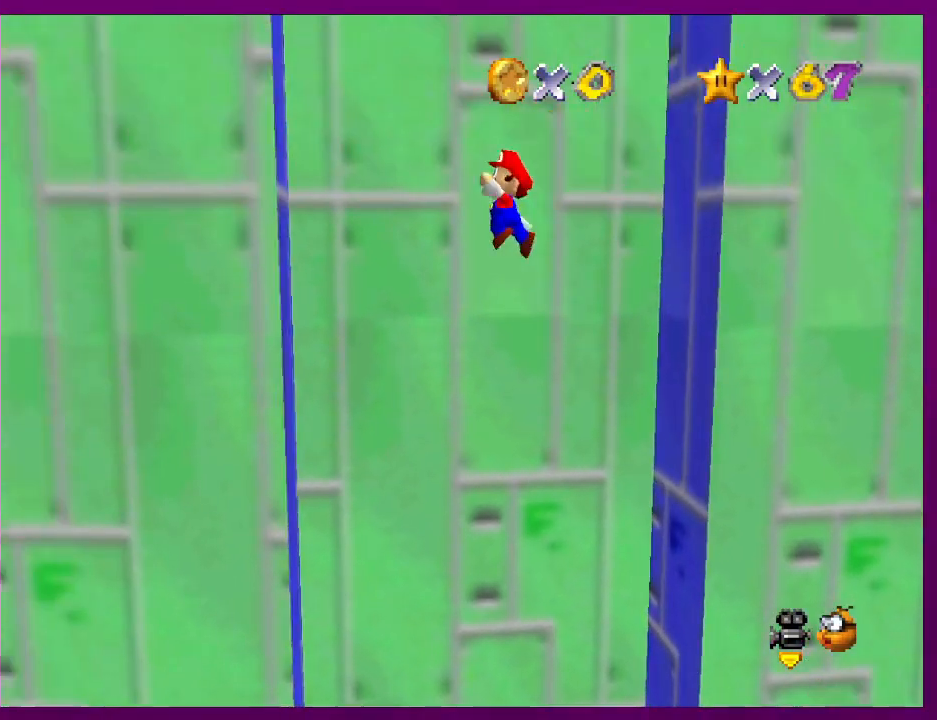
{"buttons": ["A"], "left_stick": "up", "events": [[300, "A", "up"], [400, "A", "down"], [400, "left_stick", "up"]]}
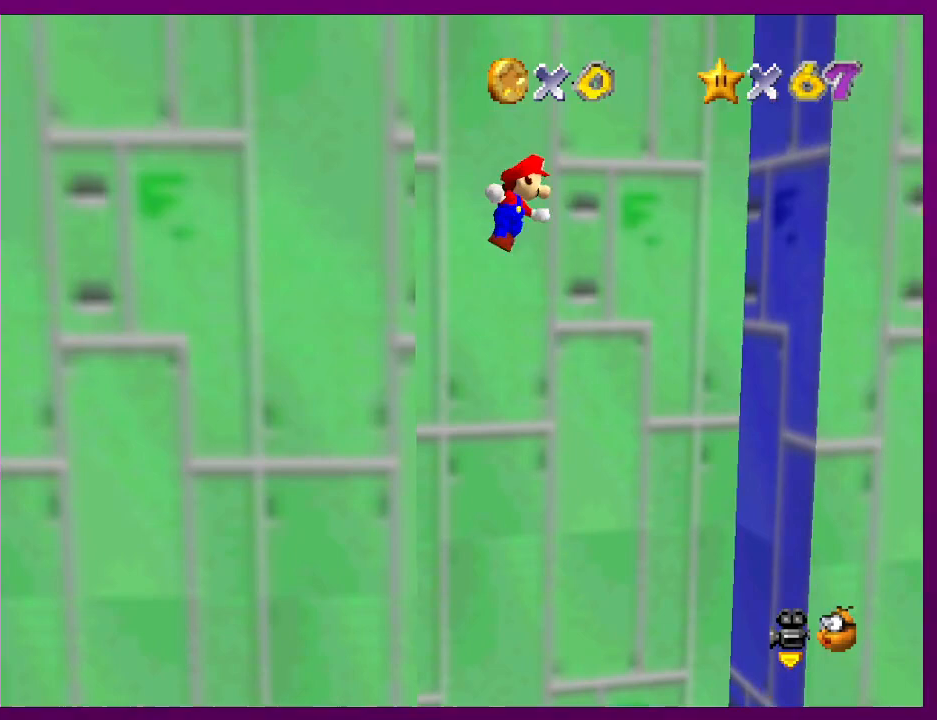
{"buttons": [], "left_stick": "down-right", "events": [[167, "left_stick", "up-left"], [400, "left_stick", "right"], [433, "A", "up"], [500, "left_stick", "down-right"]]}
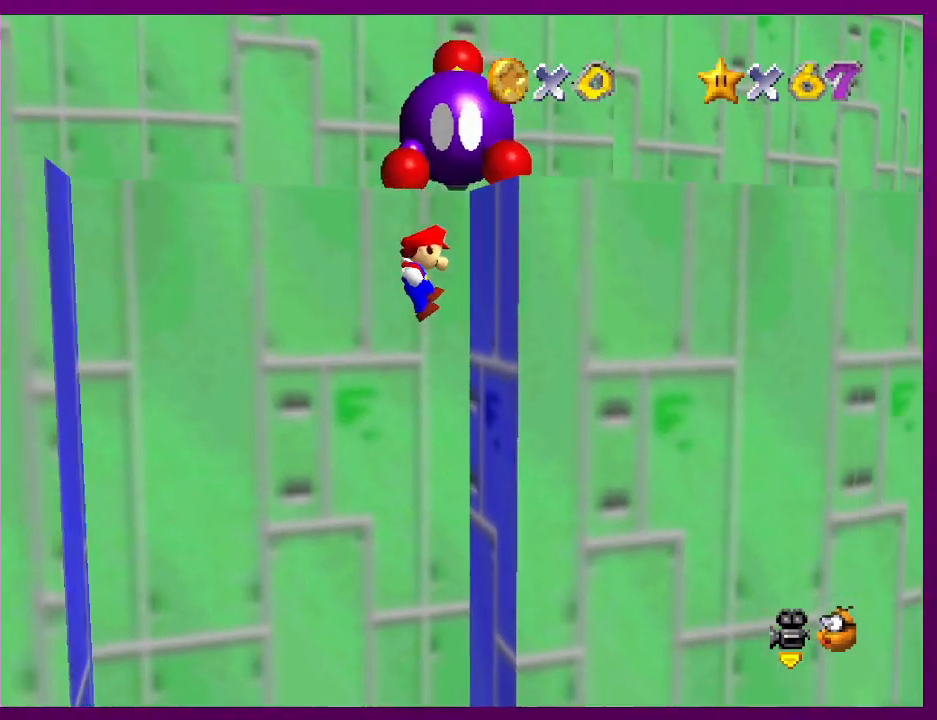
{"buttons": ["A"], "left_stick": "down-left", "events": [[167, "left_stick", "down"], [200, "A", "down"], [267, "left_stick", "down-left"]]}
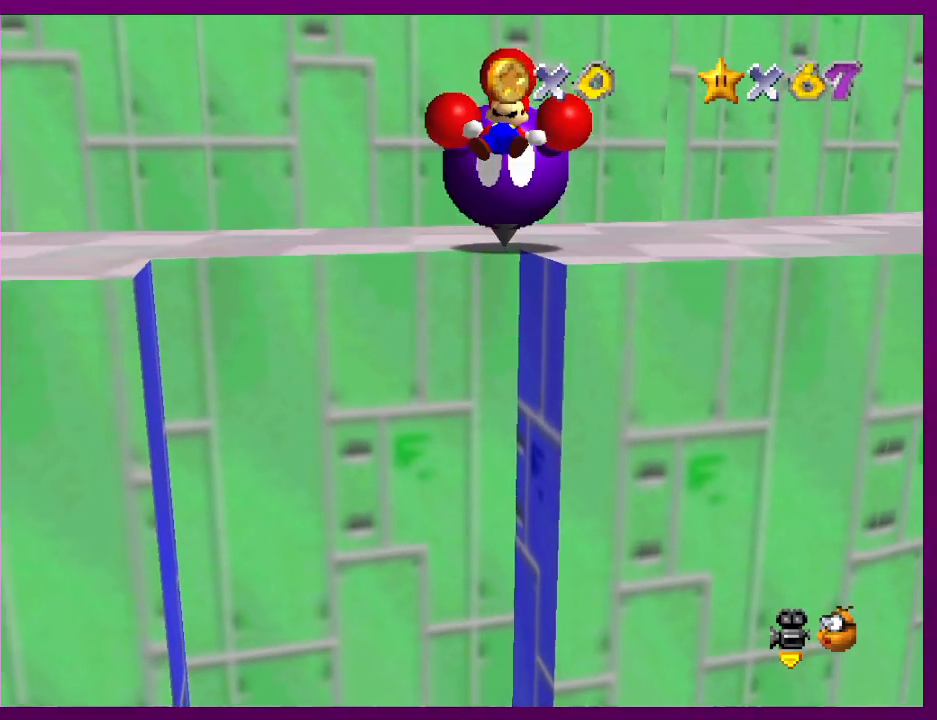
{"buttons": ["A"], "left_stick": "up", "events": [[33, "left_stick", "up-left"], [167, "A", "up"], [167, "left_stick", "center"], [367, "A", "down"], [367, "left_stick", "up"], [433, "A", "up"], [433, "left_stick", "center"], [500, "A", "down"], [500, "left_stick", "up"]]}
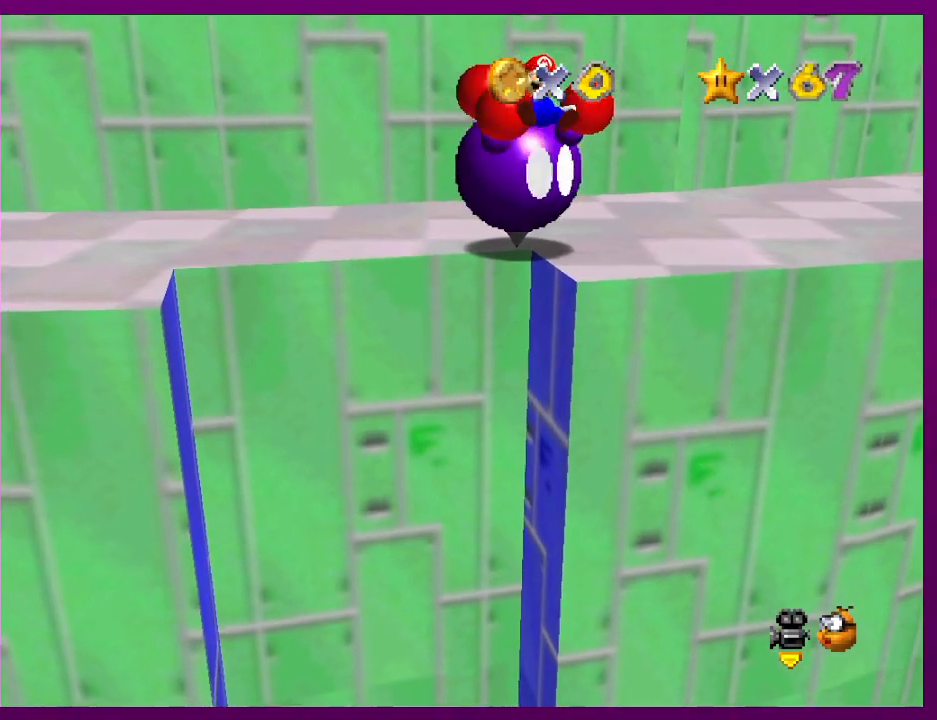
{"buttons": [], "left_stick": "up", "events": [[67, "A", "up"], [167, "A", "down"], [200, "A", "up"], [300, "A", "down"], [367, "A", "up"], [433, "A", "down"], [500, "A", "up"]]}
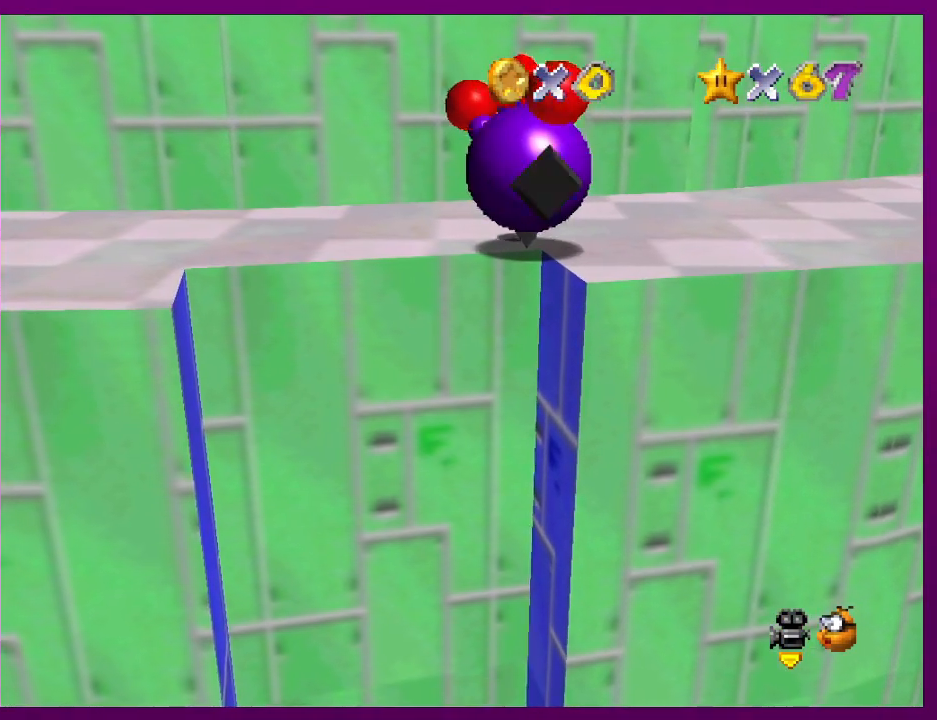
{"buttons": [], "left_stick": "up", "events": [[67, "A", "down"], [133, "A", "up"], [200, "A", "down"], [300, "A", "up"], [400, "left_stick", "center"], [467, "left_stick", "up"]]}
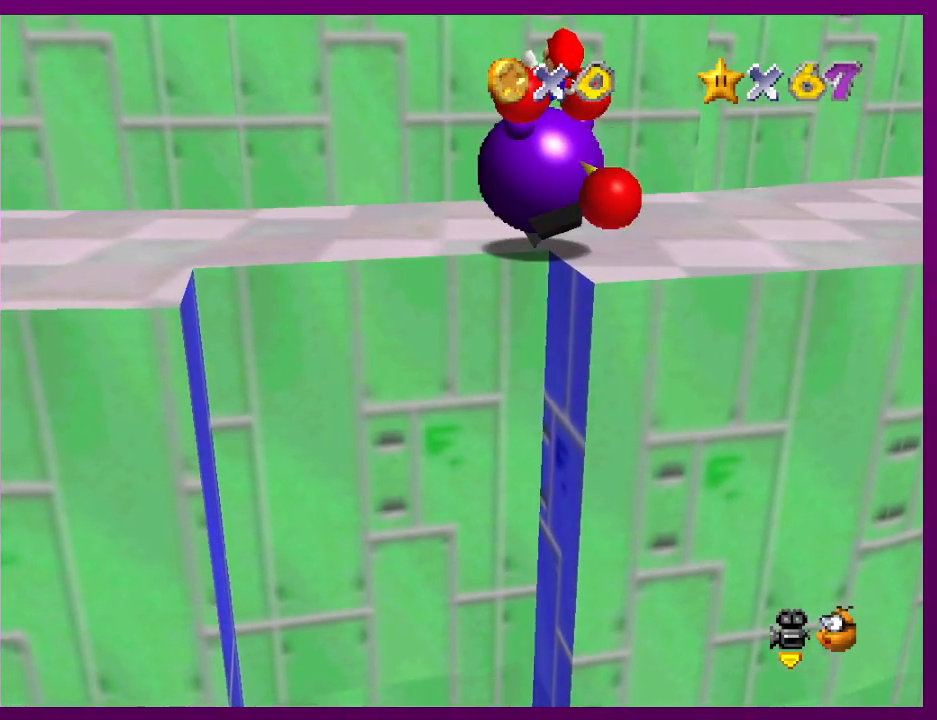
{"buttons": [], "left_stick": "center", "events": [[67, "left_stick", "center"]]}
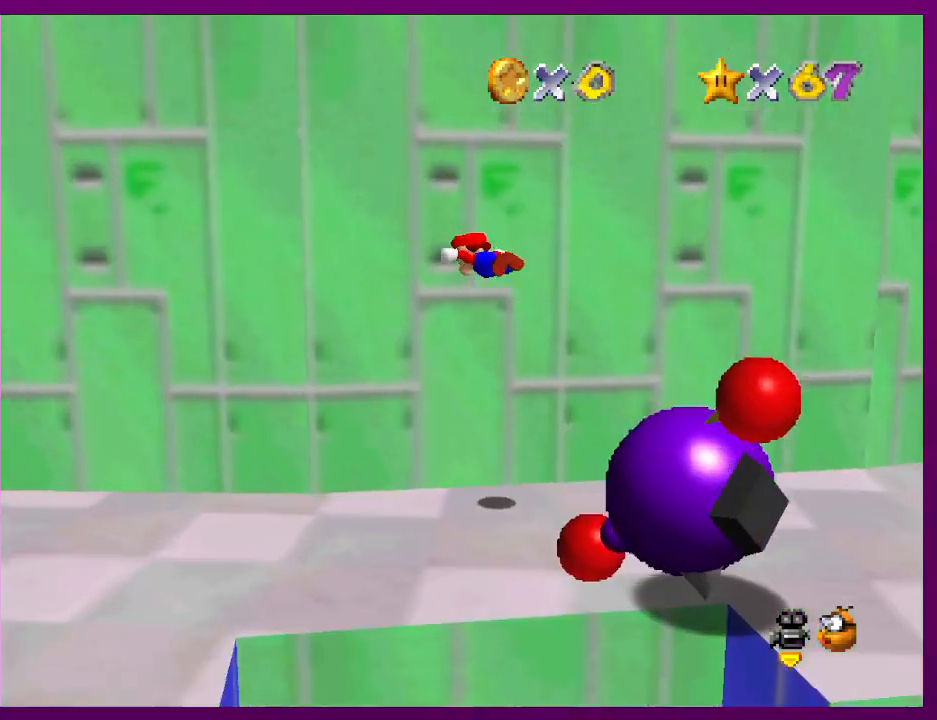
{"buttons": [], "left_stick": "center", "events": []}
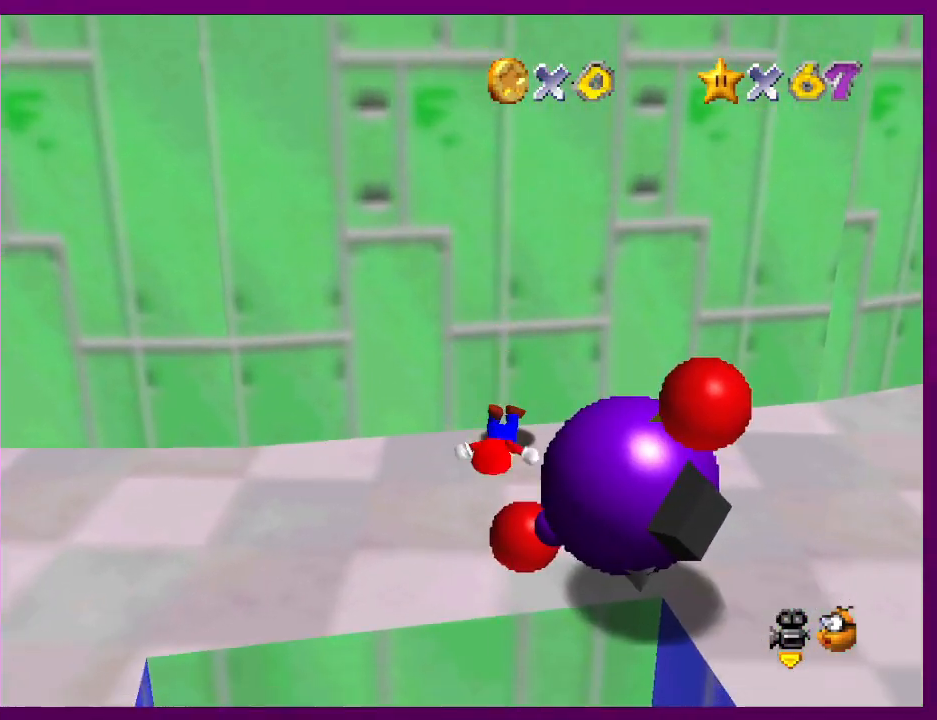
{"buttons": [], "left_stick": "center", "events": [[133, "C_LEFT", "down"], [233, "C_LEFT", "up"]]}
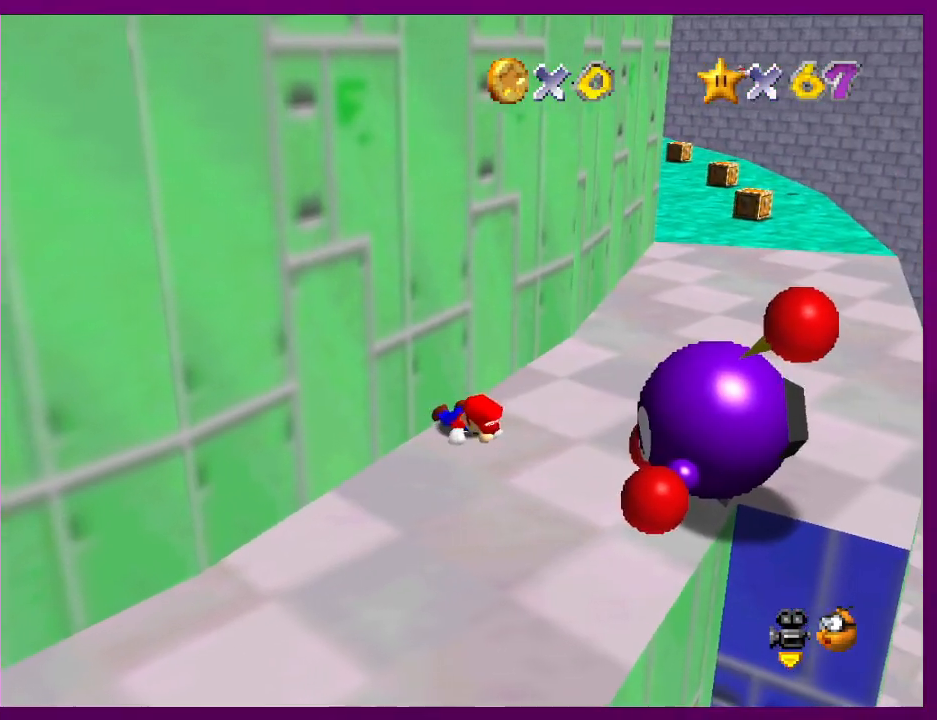
{"buttons": [], "left_stick": "up-right", "events": [[133, "left_stick", "up-right"]]}
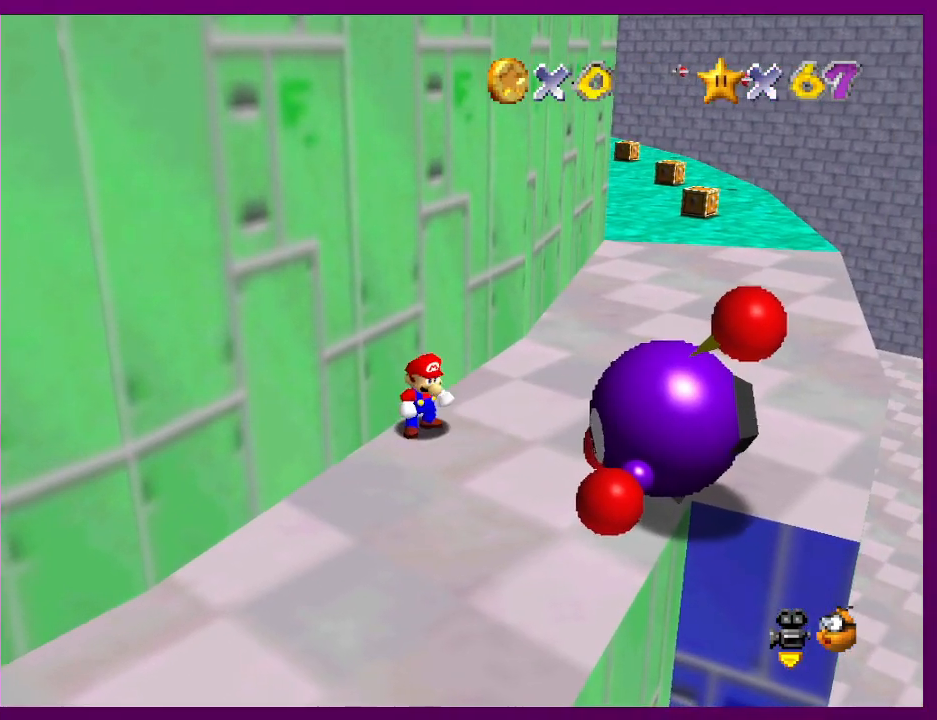
{"buttons": ["A"], "left_stick": "up-right", "events": [[267, "A", "down"]]}
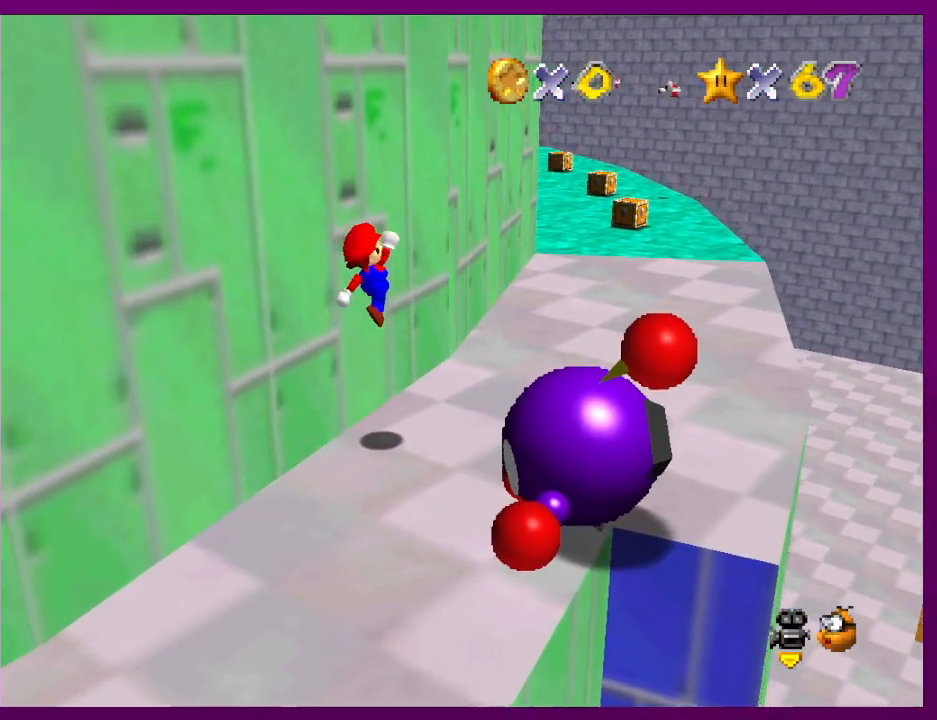
{"buttons": [], "left_stick": "up-right", "events": [[233, "A", "up"], [400, "B", "down"], [467, "B", "up"]]}
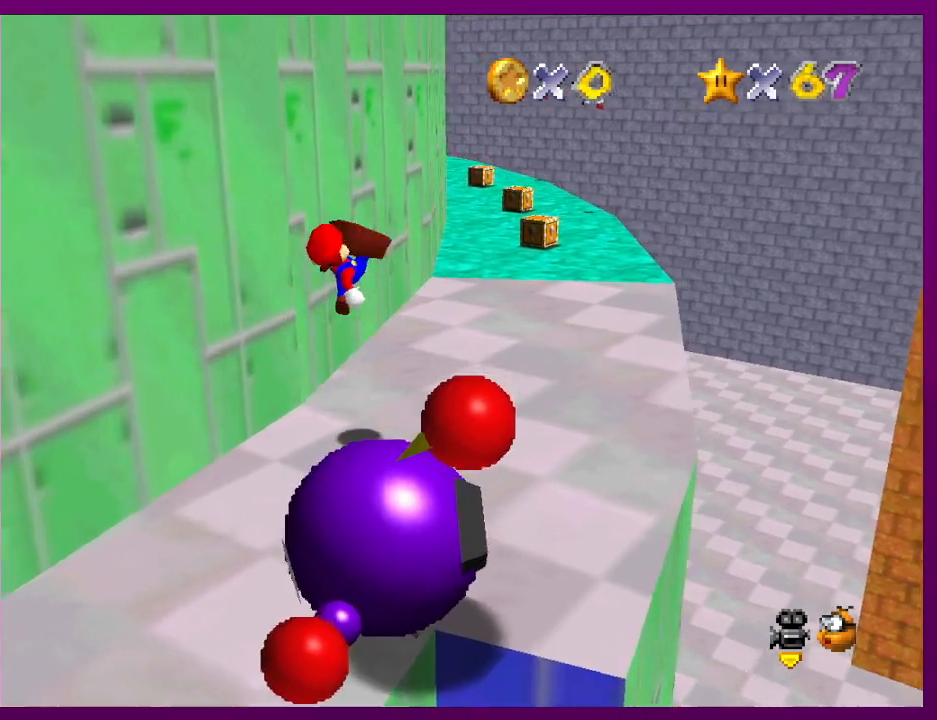
{"buttons": [], "left_stick": "up-right", "events": [[67, "A", "down"], [67, "B", "down"], [133, "A", "up"], [133, "B", "up"]]}
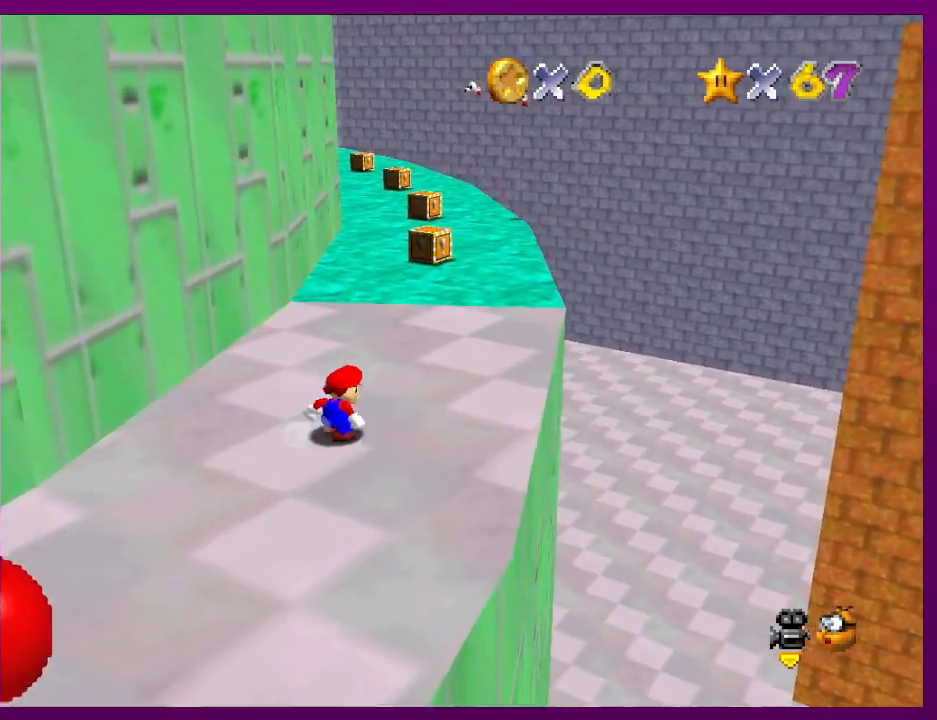
{"buttons": [], "left_stick": "up-right", "events": []}
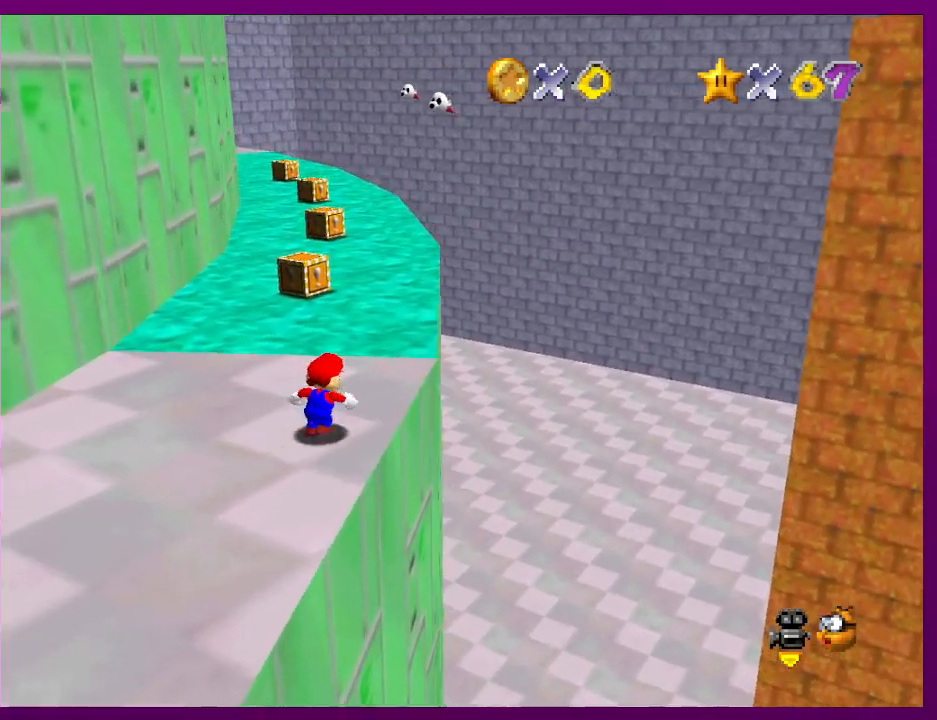
{"buttons": ["A"], "left_stick": "up", "events": [[100, "left_stick", "up"], [300, "A", "down"]]}
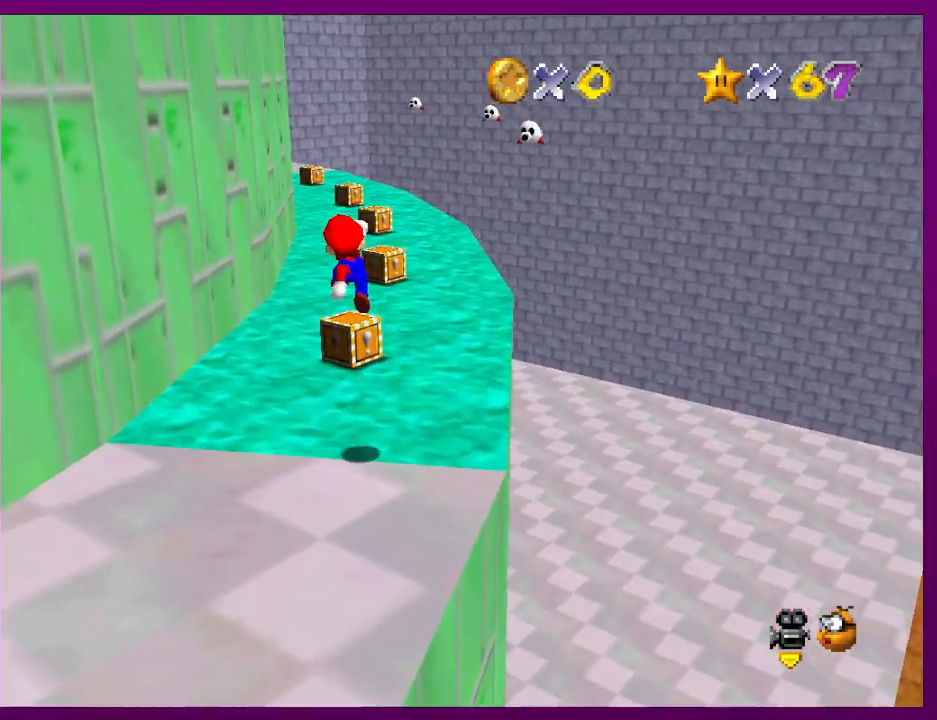
{"buttons": [], "left_stick": "center", "events": [[33, "left_stick", "down"], [67, "A", "up"], [167, "B", "down"], [167, "left_stick", "up"], [233, "B", "up"], [367, "left_stick", "center"]]}
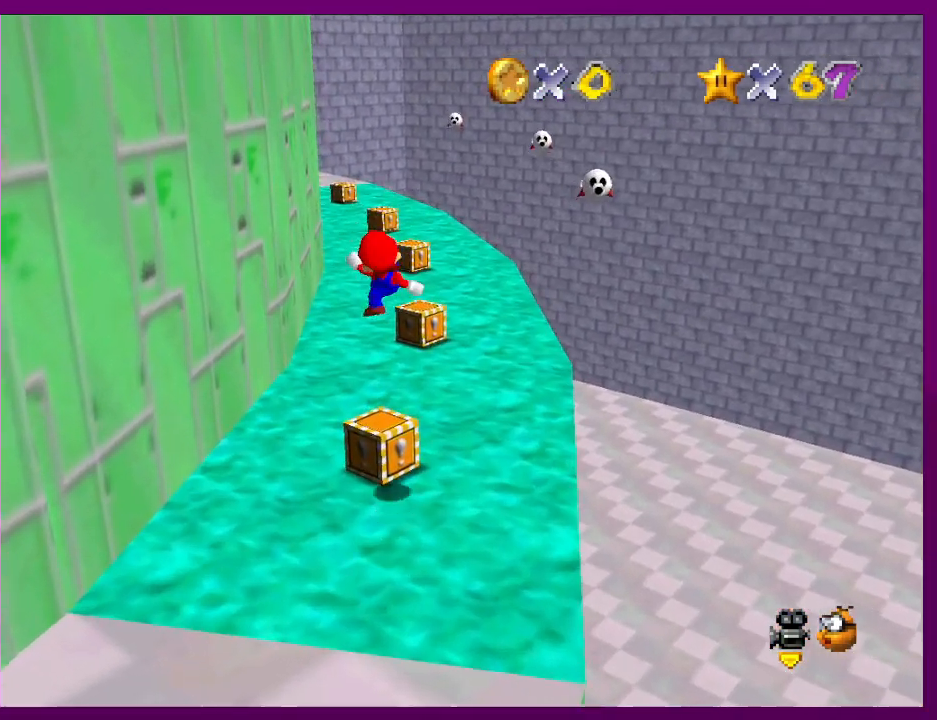
{"buttons": ["A"], "left_stick": "up-right", "events": [[67, "left_stick", "down"], [233, "left_stick", "up"], [267, "A", "down"], [333, "left_stick", "up-right"]]}
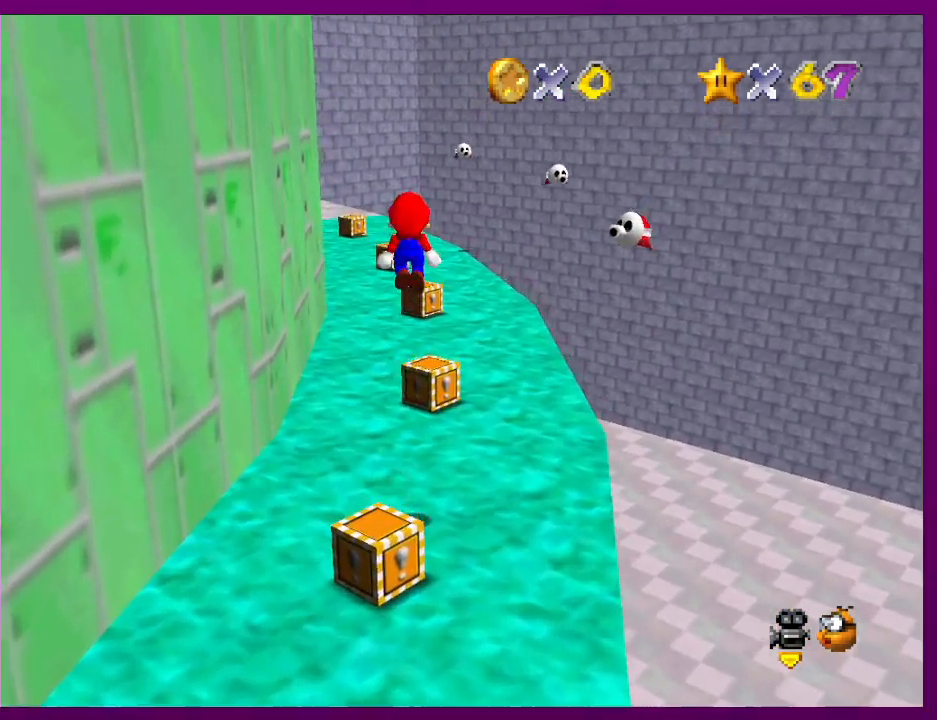
{"buttons": [], "left_stick": "up", "events": [[100, "A", "up"], [167, "left_stick", "down"], [333, "B", "down"], [333, "left_stick", "right"], [400, "B", "up"], [400, "left_stick", "up"]]}
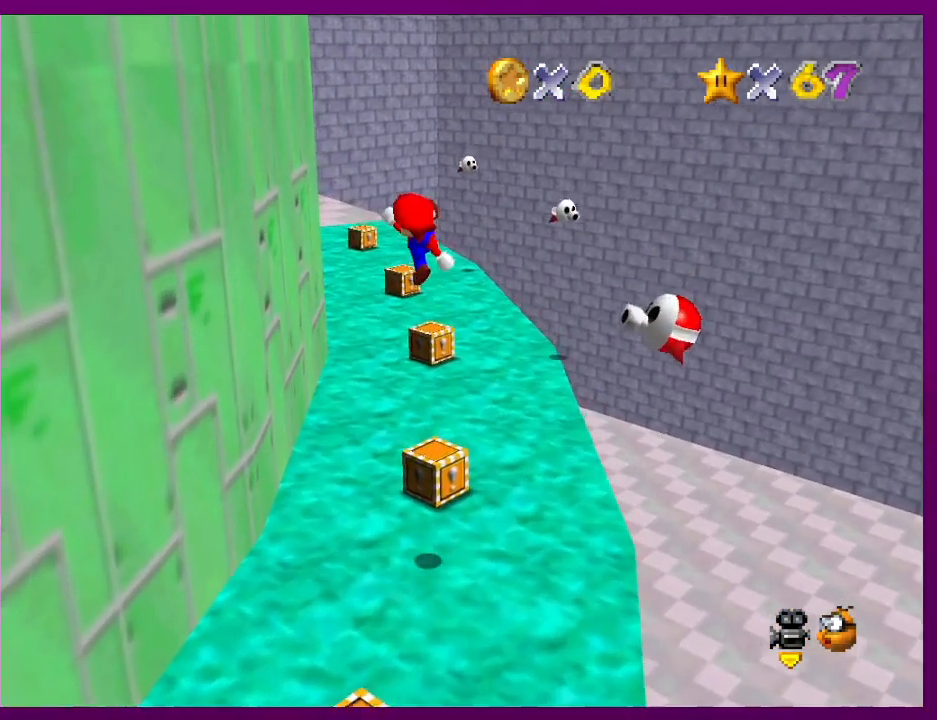
{"buttons": [], "left_stick": "up", "events": [[133, "left_stick", "down-right"], [267, "left_stick", "up"], [367, "left_stick", "center"], [467, "left_stick", "up"]]}
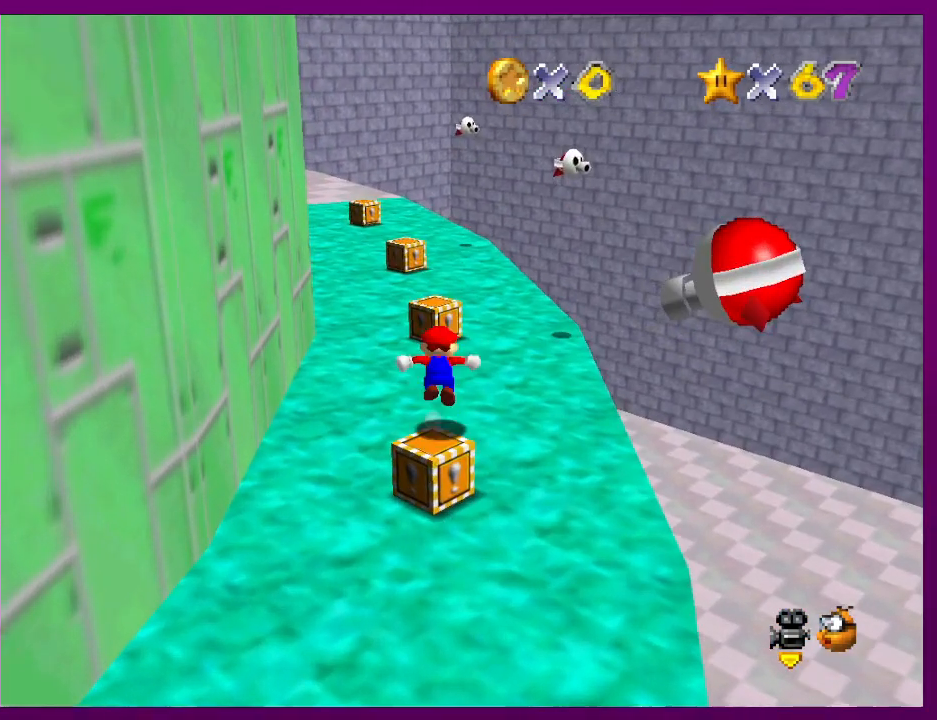
{"buttons": [], "left_stick": "down", "events": [[33, "A", "down"], [267, "A", "up"], [467, "left_stick", "down"]]}
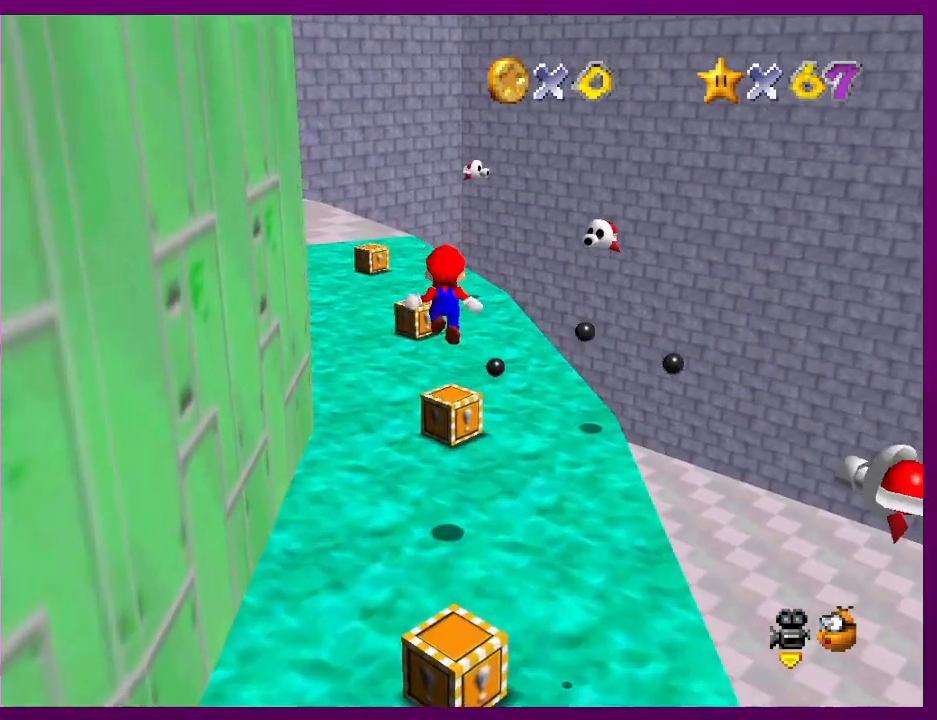
{"buttons": [], "left_stick": "center", "events": [[100, "B", "down"], [100, "left_stick", "up"], [200, "B", "up"], [200, "left_stick", "center"], [400, "left_stick", "down"], [500, "left_stick", "center"]]}
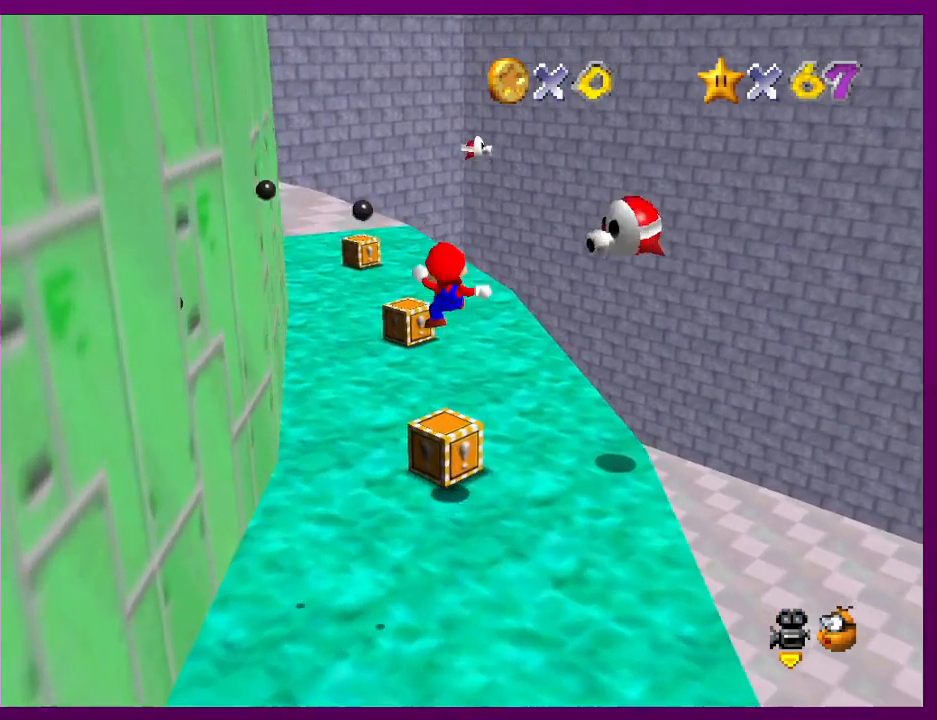
{"buttons": ["A"], "left_stick": "up-left", "events": [[100, "left_stick", "up"], [233, "A", "down"], [233, "left_stick", "up-left"]]}
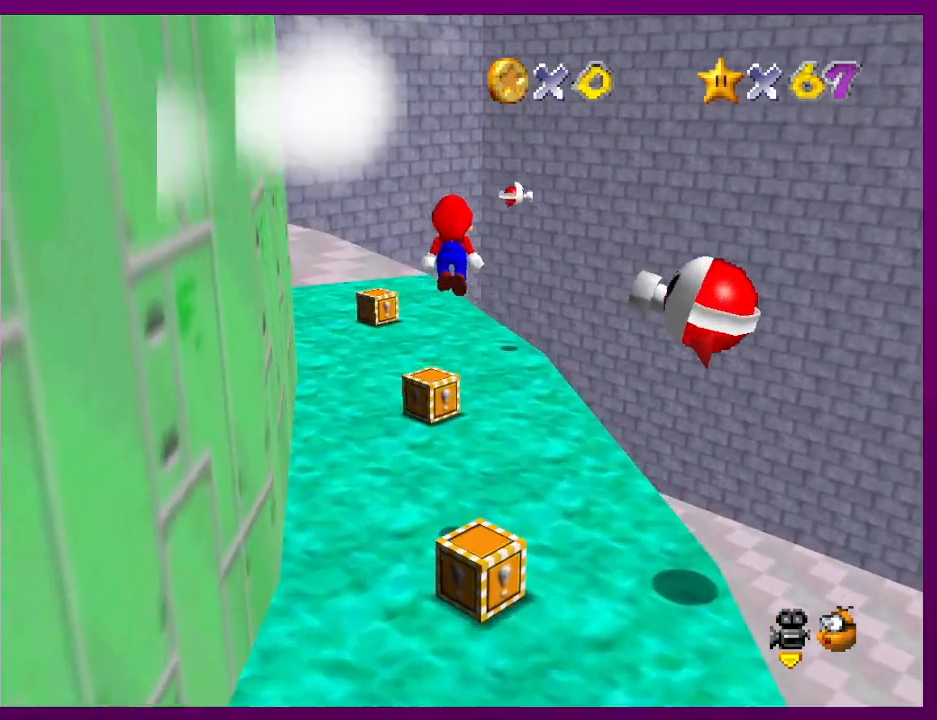
{"buttons": [], "left_stick": "center", "events": [[233, "left_stick", "down"], [300, "A", "up"], [333, "B", "down"], [433, "B", "up"], [433, "left_stick", "up-left"], [500, "left_stick", "center"]]}
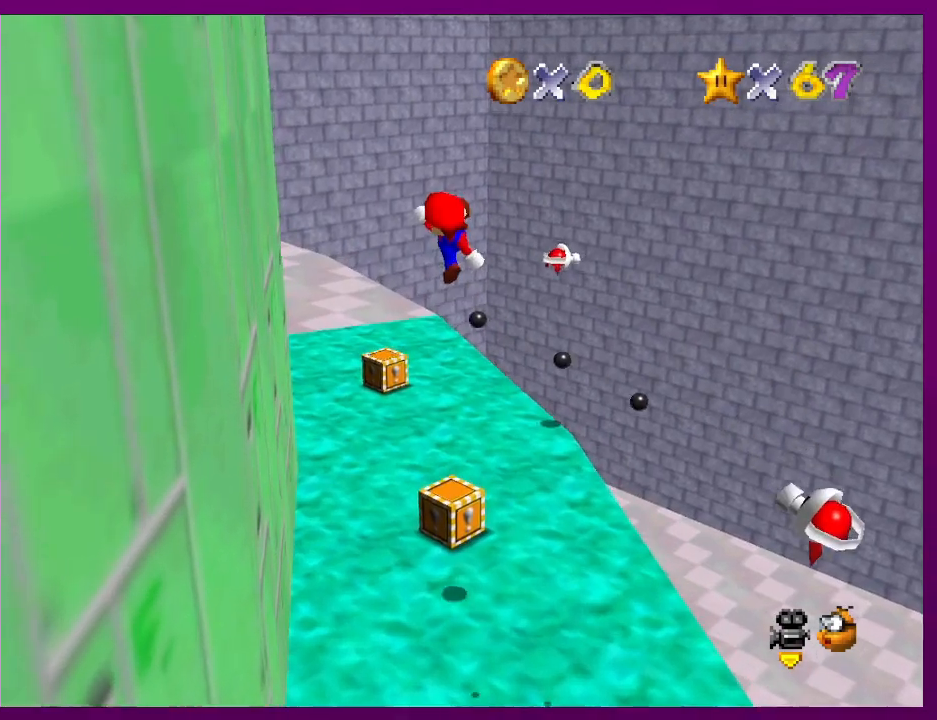
{"buttons": [], "left_stick": "up", "events": [[133, "left_stick", "down"], [233, "left_stick", "up-left"], [367, "left_stick", "center"], [467, "left_stick", "up"]]}
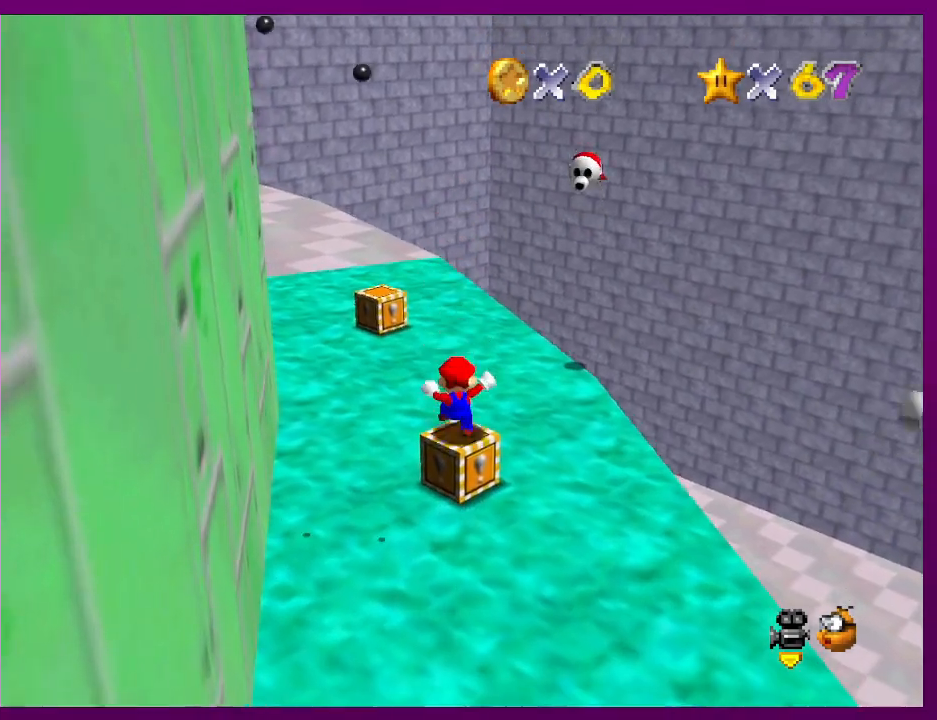
{"buttons": ["A"], "left_stick": "up-left", "events": [[67, "A", "down"], [133, "left_stick", "up-left"]]}
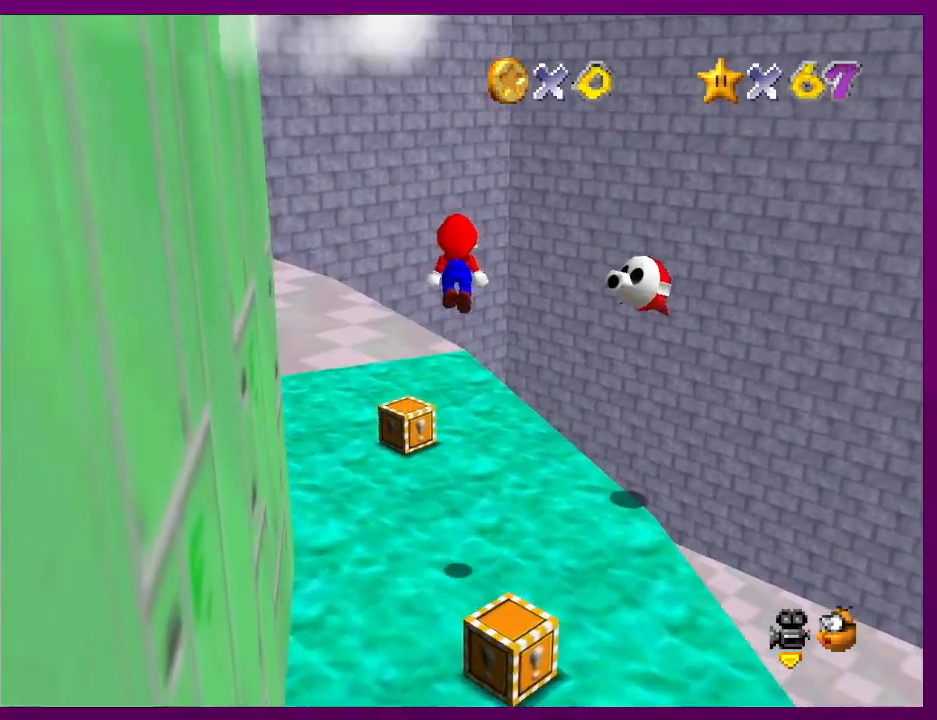
{"buttons": [], "left_stick": "up-left", "events": [[133, "left_stick", "down"], [167, "A", "up"], [267, "B", "down"], [300, "left_stick", "up-left"], [333, "B", "up"]]}
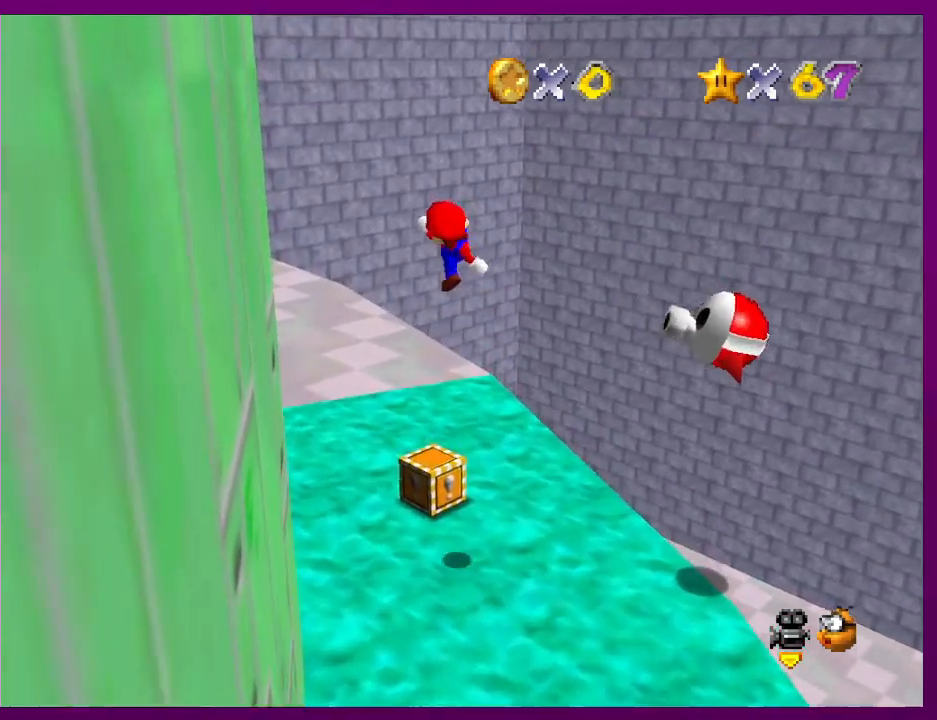
{"buttons": ["A"], "left_stick": "up-left", "events": [[267, "left_stick", "center"], [367, "left_stick", "up"], [433, "A", "down"], [433, "left_stick", "up-left"]]}
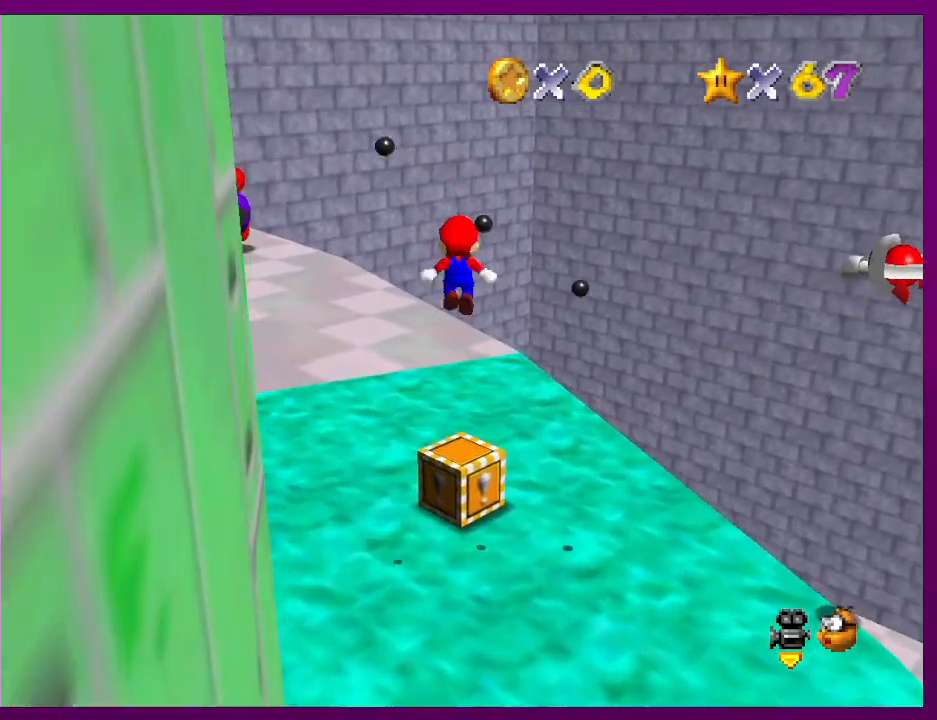
{"buttons": [], "left_stick": "left", "events": [[233, "A", "up"], [500, "left_stick", "left"]]}
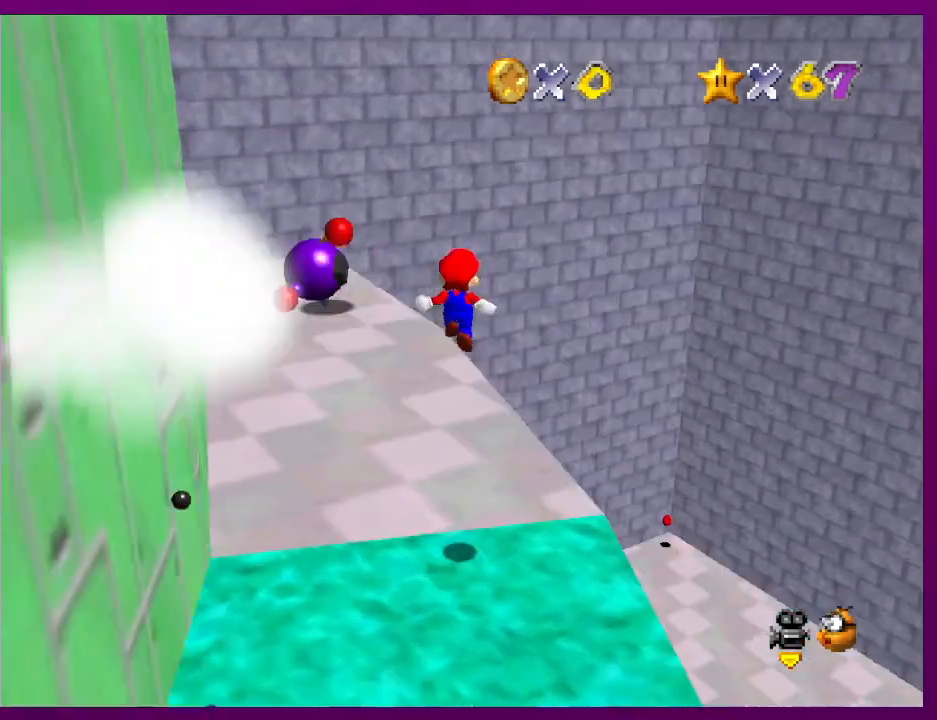
{"buttons": [], "left_stick": "up-right", "events": [[33, "C_RIGHT", "down"], [100, "C_RIGHT", "up"], [167, "left_stick", "center"], [267, "C_RIGHT", "down"], [333, "left_stick", "up-right"], [400, "C_RIGHT", "up"]]}